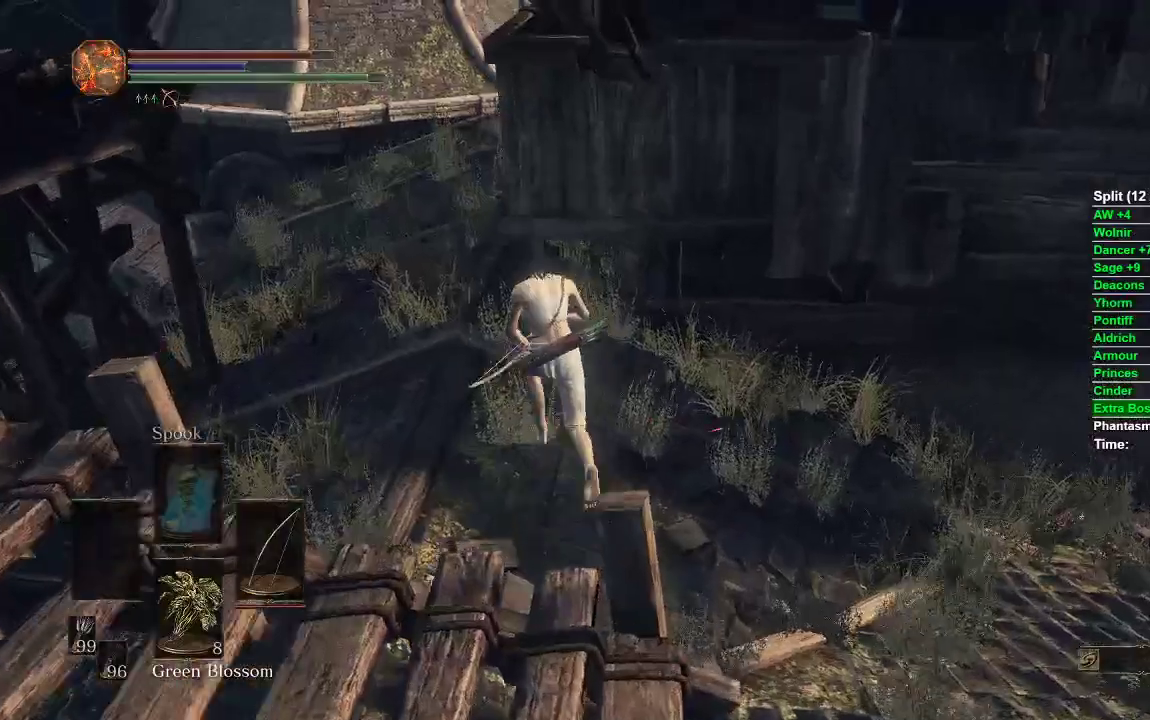
Gameplay with a controller (Xbox layout); each line is a JSON object with the inputs held at the frame after it. "events" lists button and stick changes between this image and that frame as [ms after this image, input, new state], when the widget could be followed in between.
{"buttons": ["B"], "left_stick": "up", "right_stick": "center", "events": [[50, "left_stick", "up-left"], [133, "B", "down"], [417, "left_stick", "up"]]}
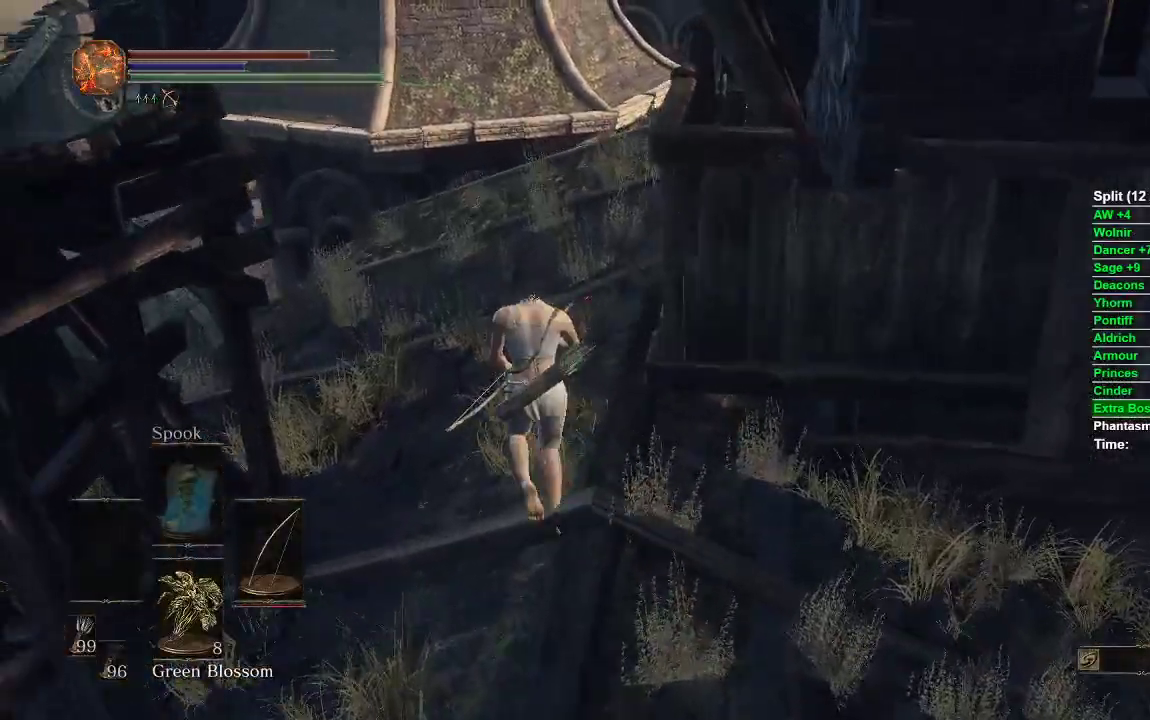
{"buttons": ["B"], "left_stick": "up", "right_stick": "down", "events": [[383, "right_stick", "down"]]}
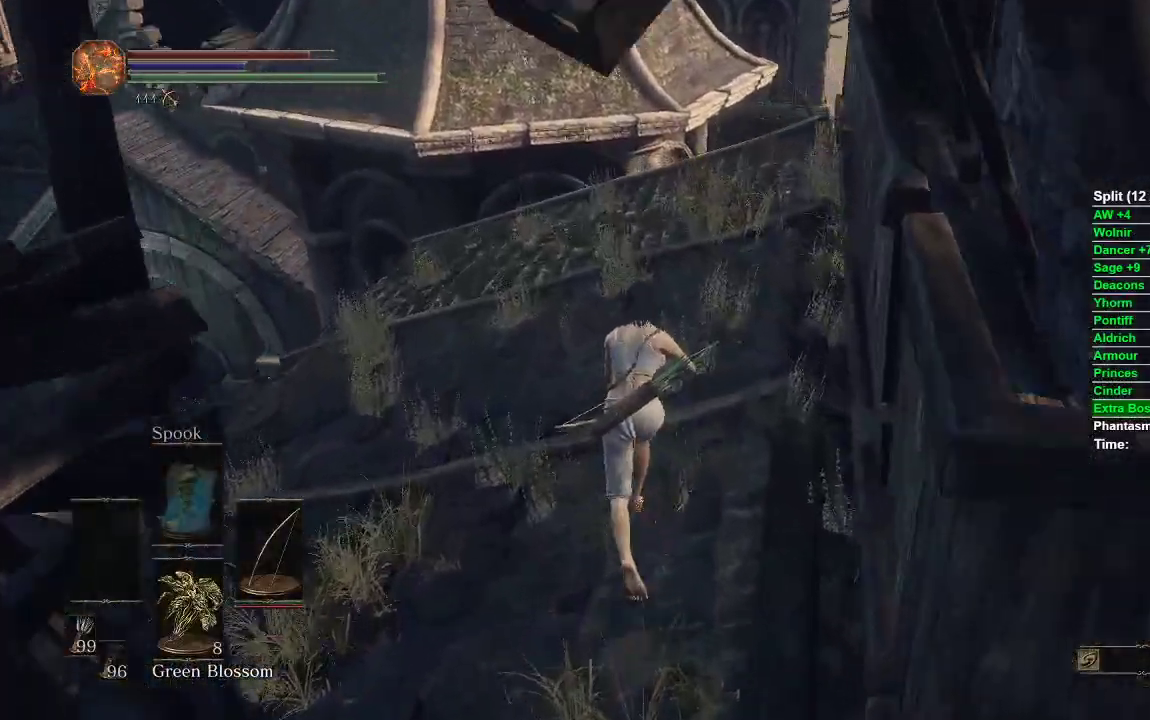
{"buttons": ["B"], "left_stick": "up", "right_stick": "down-right", "events": [[167, "right_stick", "down-right"]]}
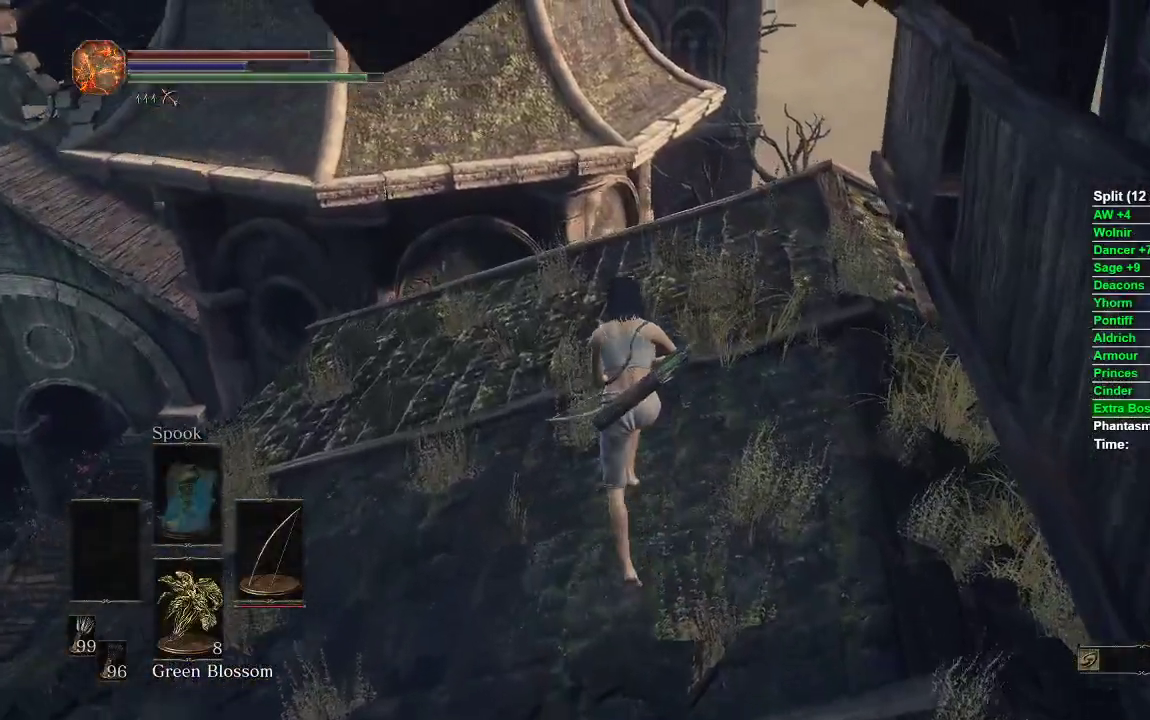
{"buttons": [], "left_stick": "up", "right_stick": "down", "events": [[183, "right_stick", "down"], [267, "B", "up"]]}
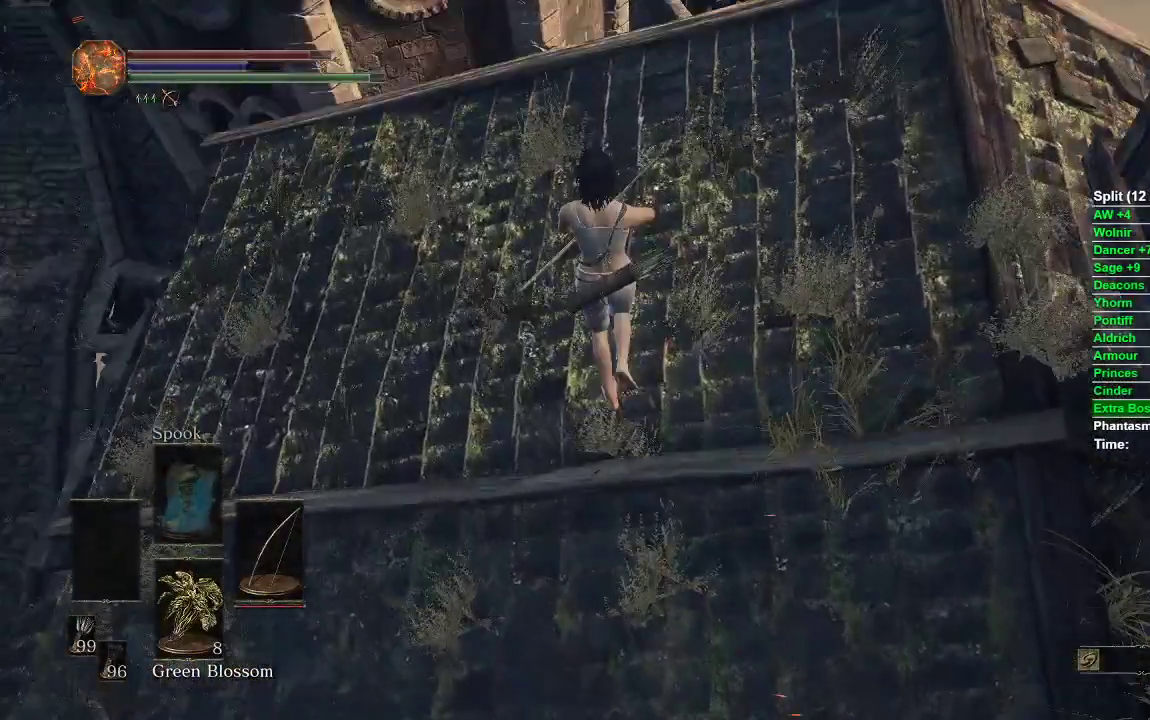
{"buttons": [], "left_stick": "up", "right_stick": "center", "events": [[83, "right_stick", "center"]]}